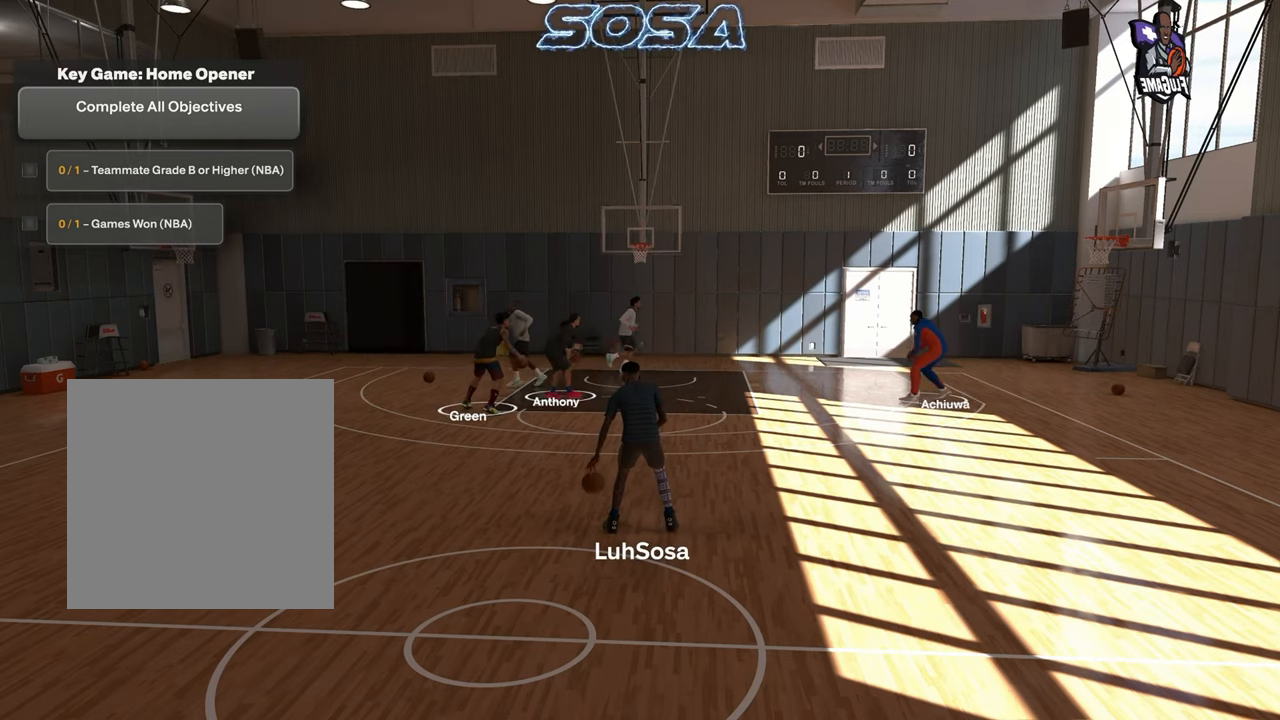
Gameplay with a controller (PlayStation layout); each line is a JSON object with the inputs held at the frame after it. "events" lists button and stick changes between this image and that frame as [ms after this image, input, new state], when the widget could be followed in between. Not read: L3 R3.
{"buttons": ["R2"], "left_stick": "center", "right_stick": "center", "events": [[100, "right_stick", "right"], [117, "left_stick", "right"], [150, "right_stick", "center"], [200, "left_stick", "center"]]}
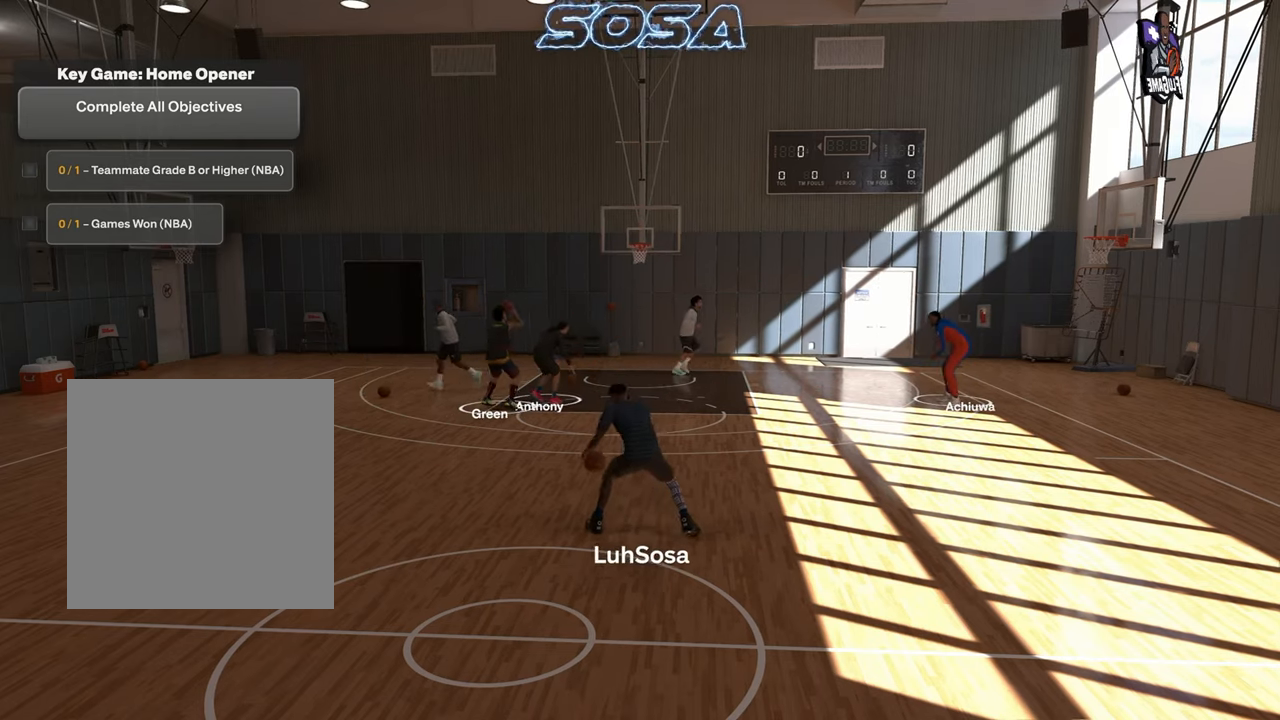
{"buttons": ["R2"], "left_stick": "center", "right_stick": "center", "events": []}
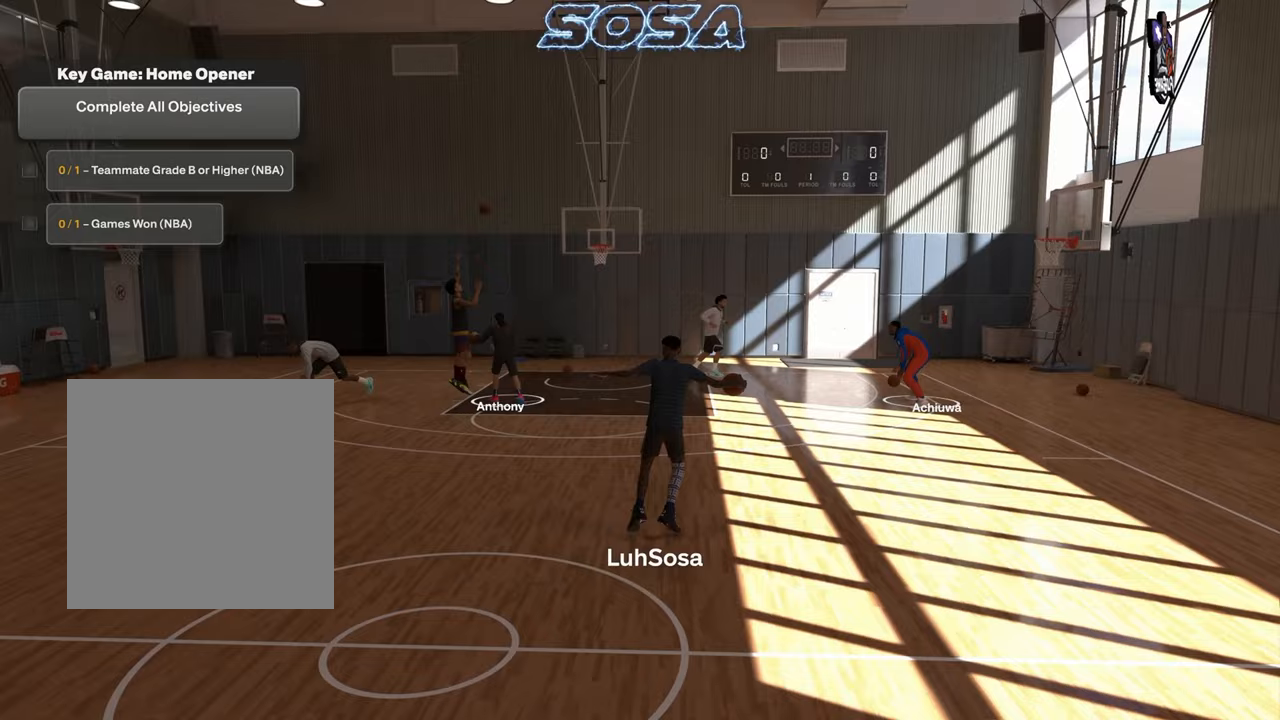
{"buttons": ["R2"], "left_stick": "center", "right_stick": "center", "events": []}
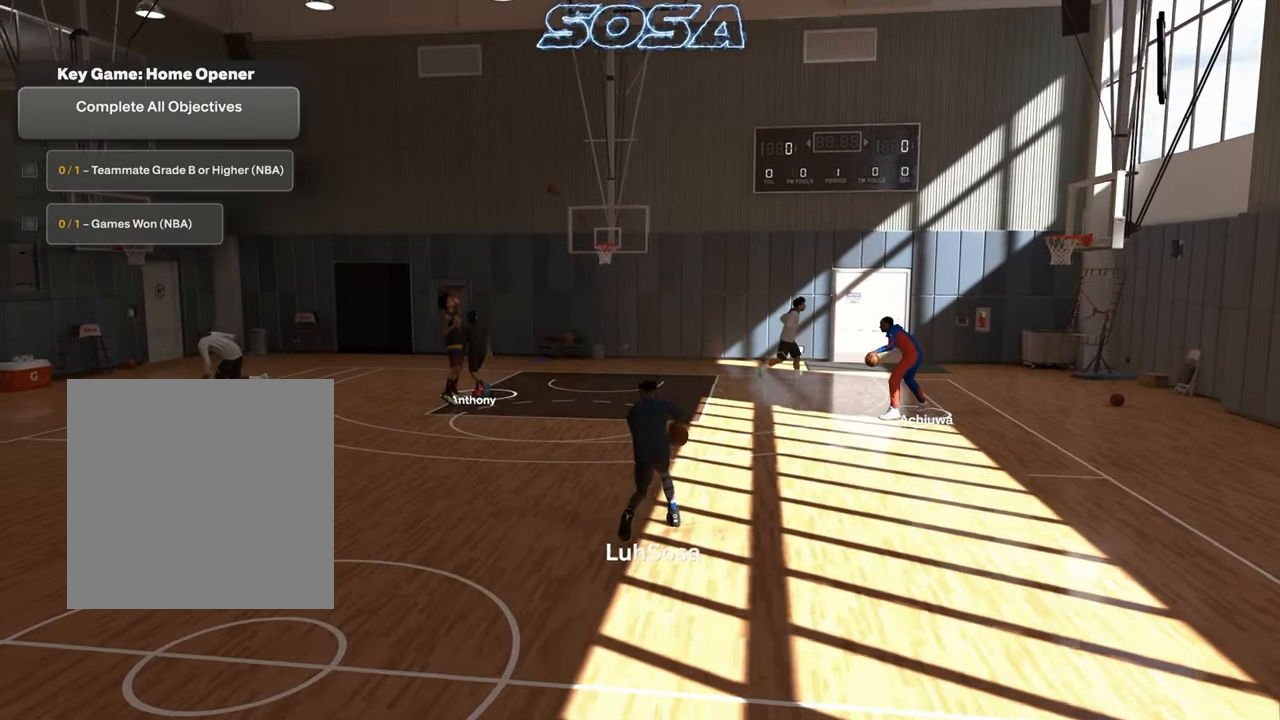
{"buttons": ["R2"], "left_stick": "center", "right_stick": "center", "events": []}
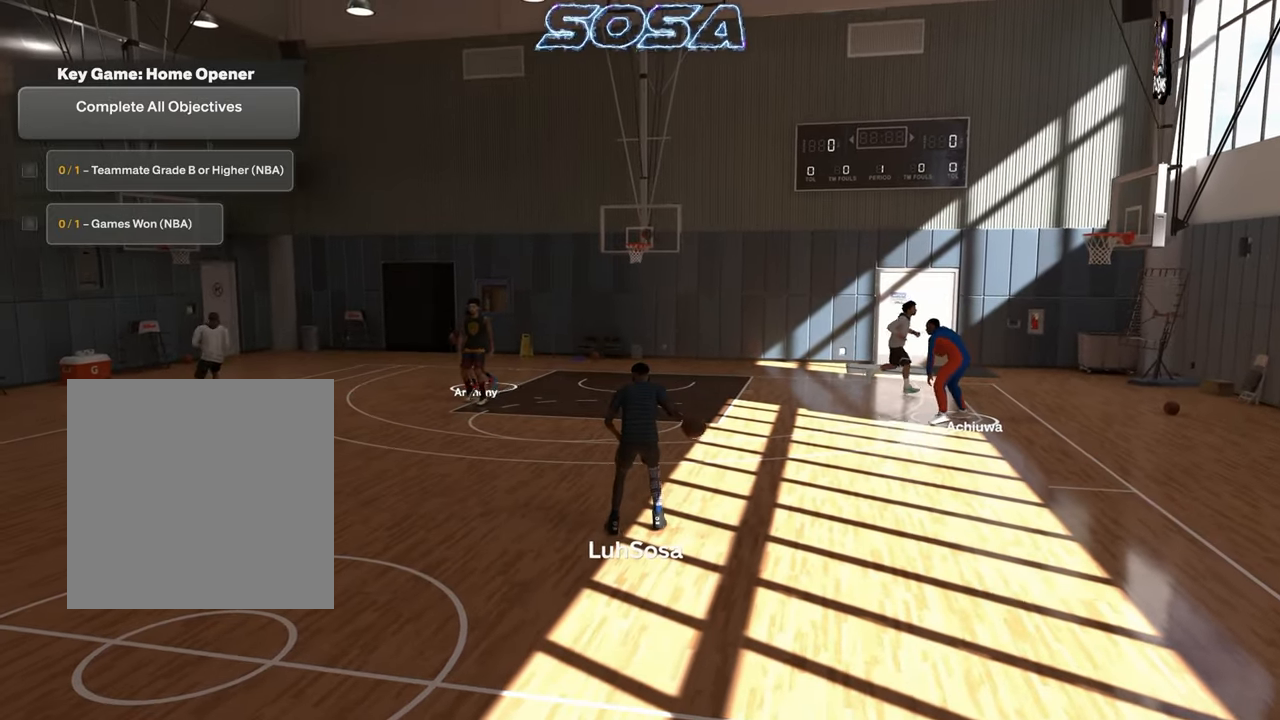
{"buttons": ["R2"], "left_stick": "center", "right_stick": "center", "events": []}
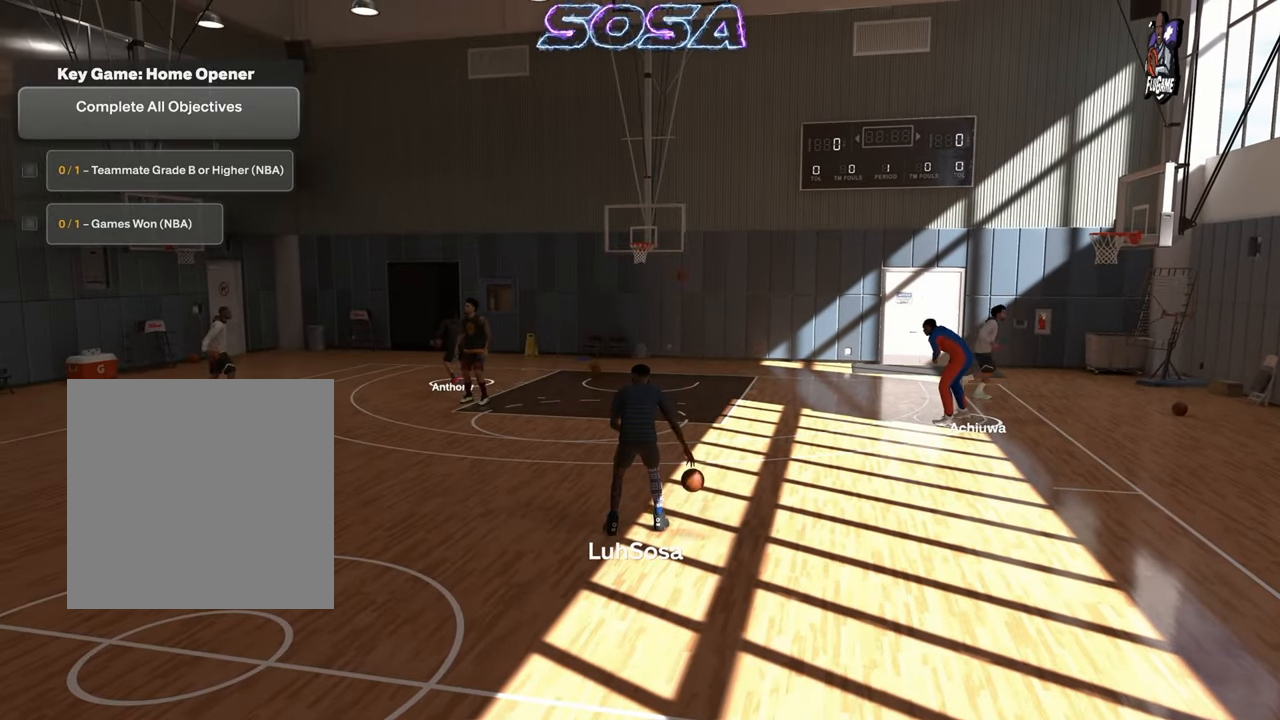
{"buttons": ["R2"], "left_stick": "center", "right_stick": "center", "events": [[183, "right_stick", "left"], [233, "right_stick", "center"]]}
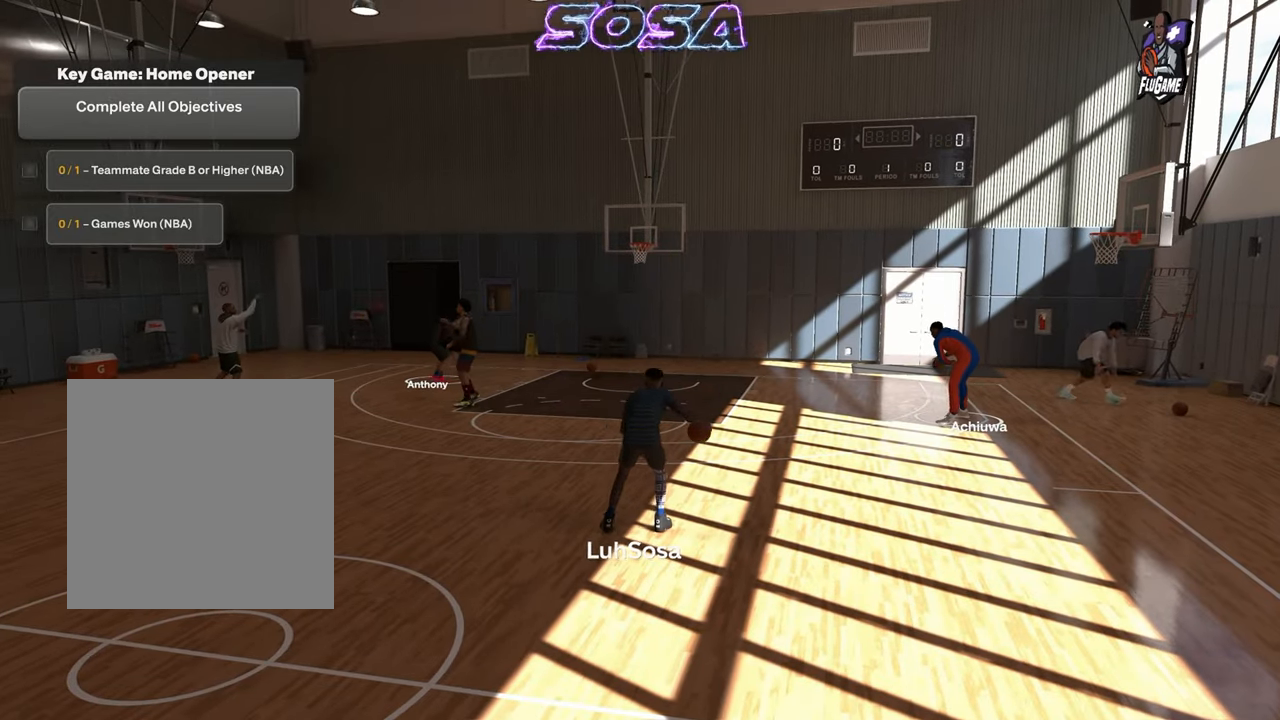
{"buttons": ["R2"], "left_stick": "center", "right_stick": "center", "events": []}
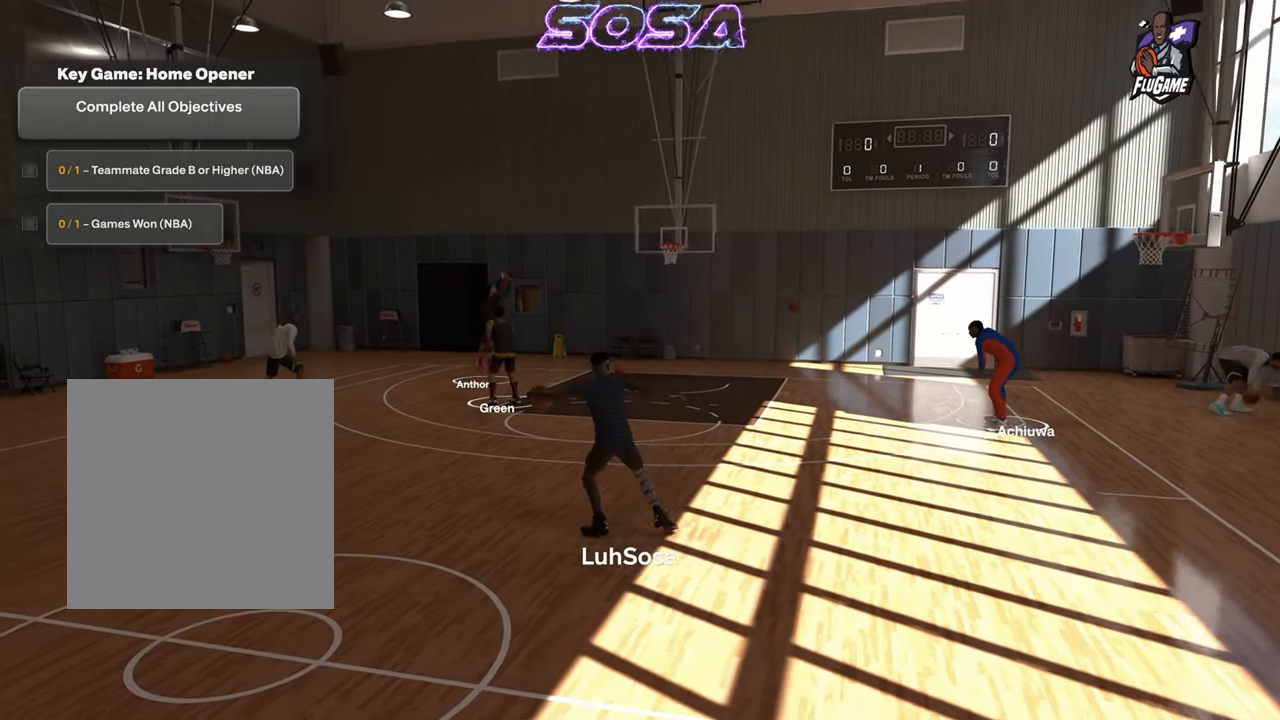
{"buttons": ["R2"], "left_stick": "up-left", "right_stick": "center", "events": [[433, "left_stick", "up-left"]]}
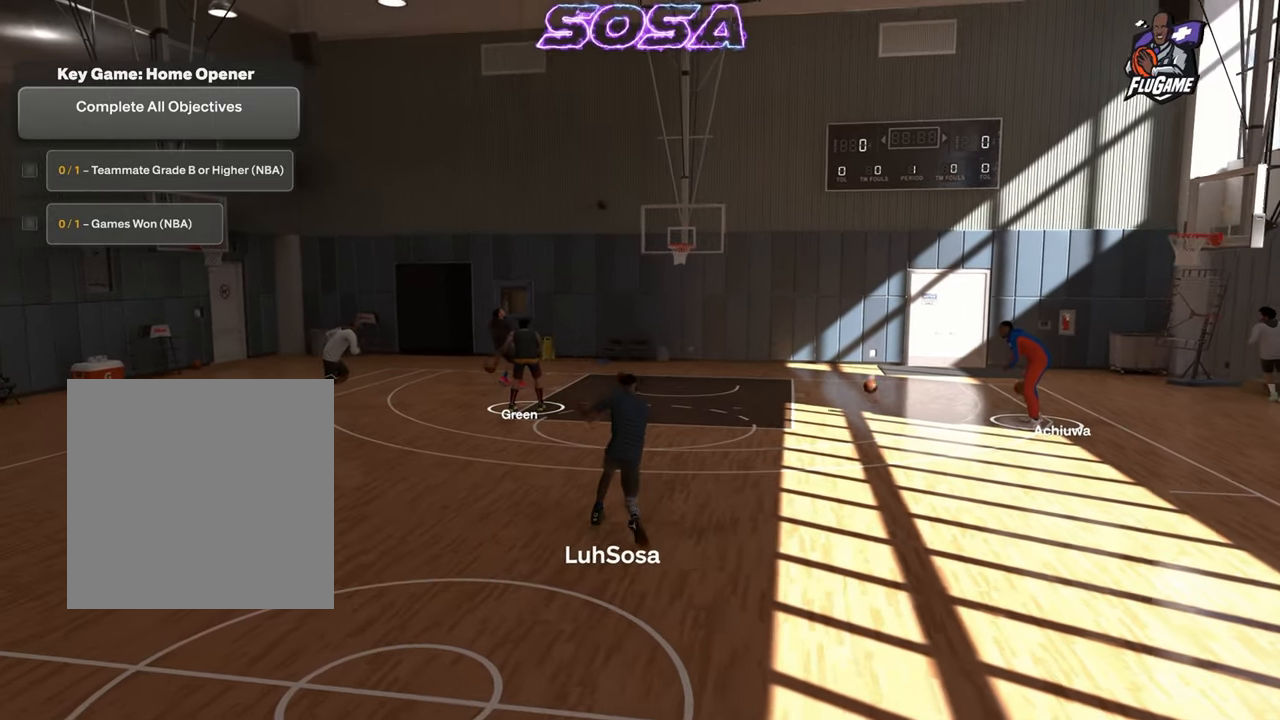
{"buttons": ["R2"], "left_stick": "left", "right_stick": "center", "events": [[117, "left_stick", "left"]]}